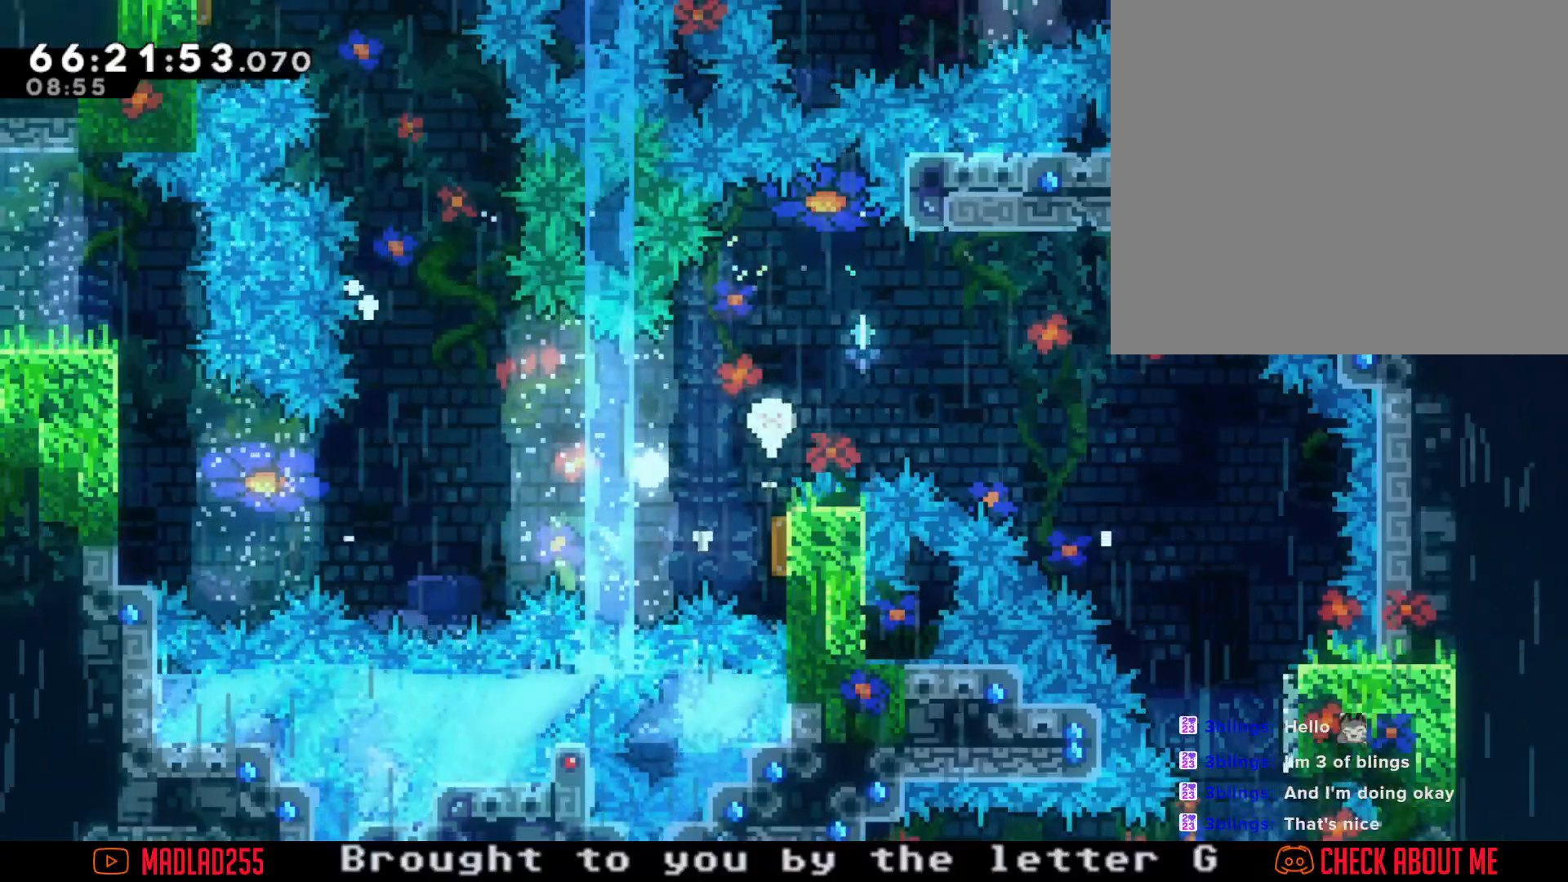
Gameplay with a controller (Nintendo layout); each line is a JSON object with the inputs held at the frame after it. "events" lists button and stick changes between this image and that frame as [ms after this image, input, new state], when the widget could be followed in between. Not read: L1 L3 R1 R3.
{"buttons": [], "left_stick": "center", "right_stick": "center", "events": [[33, "left_stick", "center"], [83, "A", "down"], [183, "A", "up"]]}
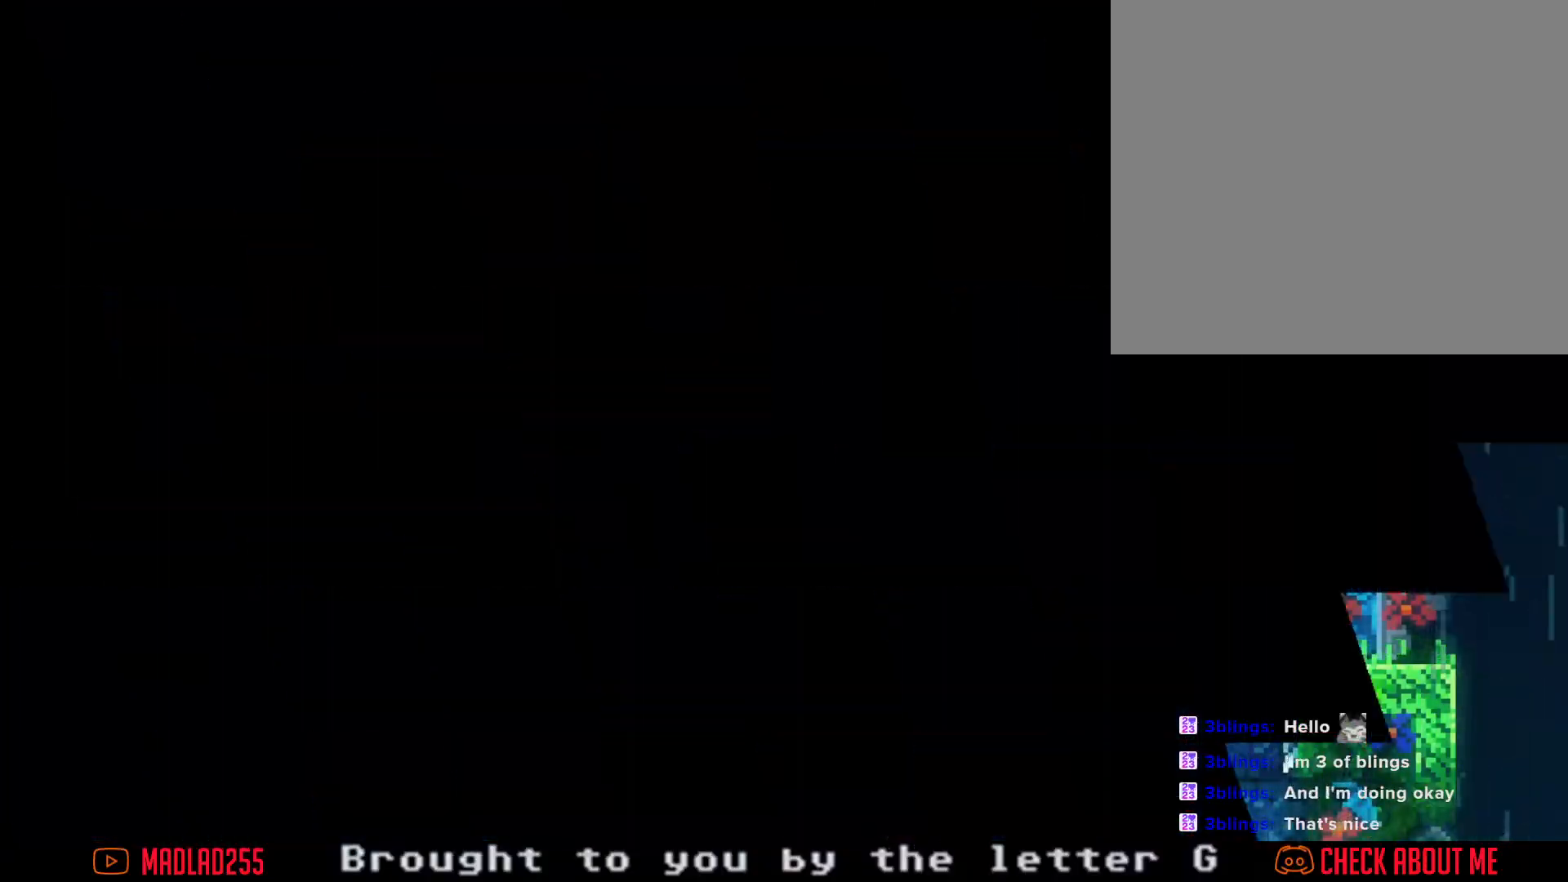
{"buttons": [], "left_stick": "center", "right_stick": "center", "events": []}
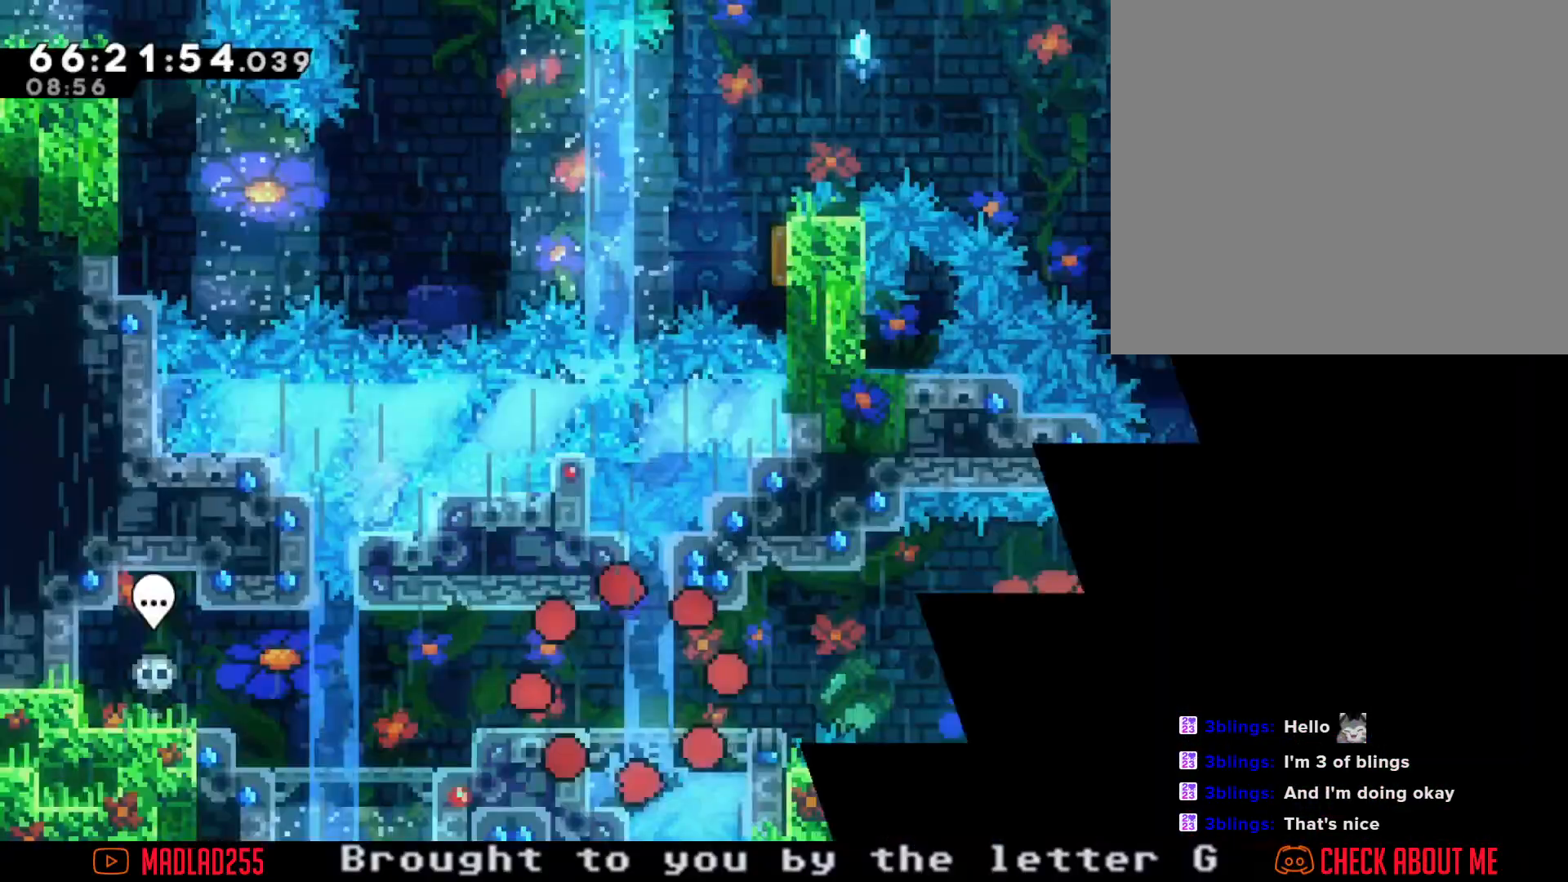
{"buttons": ["A"], "left_stick": "right", "right_stick": "center", "events": [[300, "left_stick", "right"], [350, "X", "down"], [451, "X", "up"], [501, "A", "down"]]}
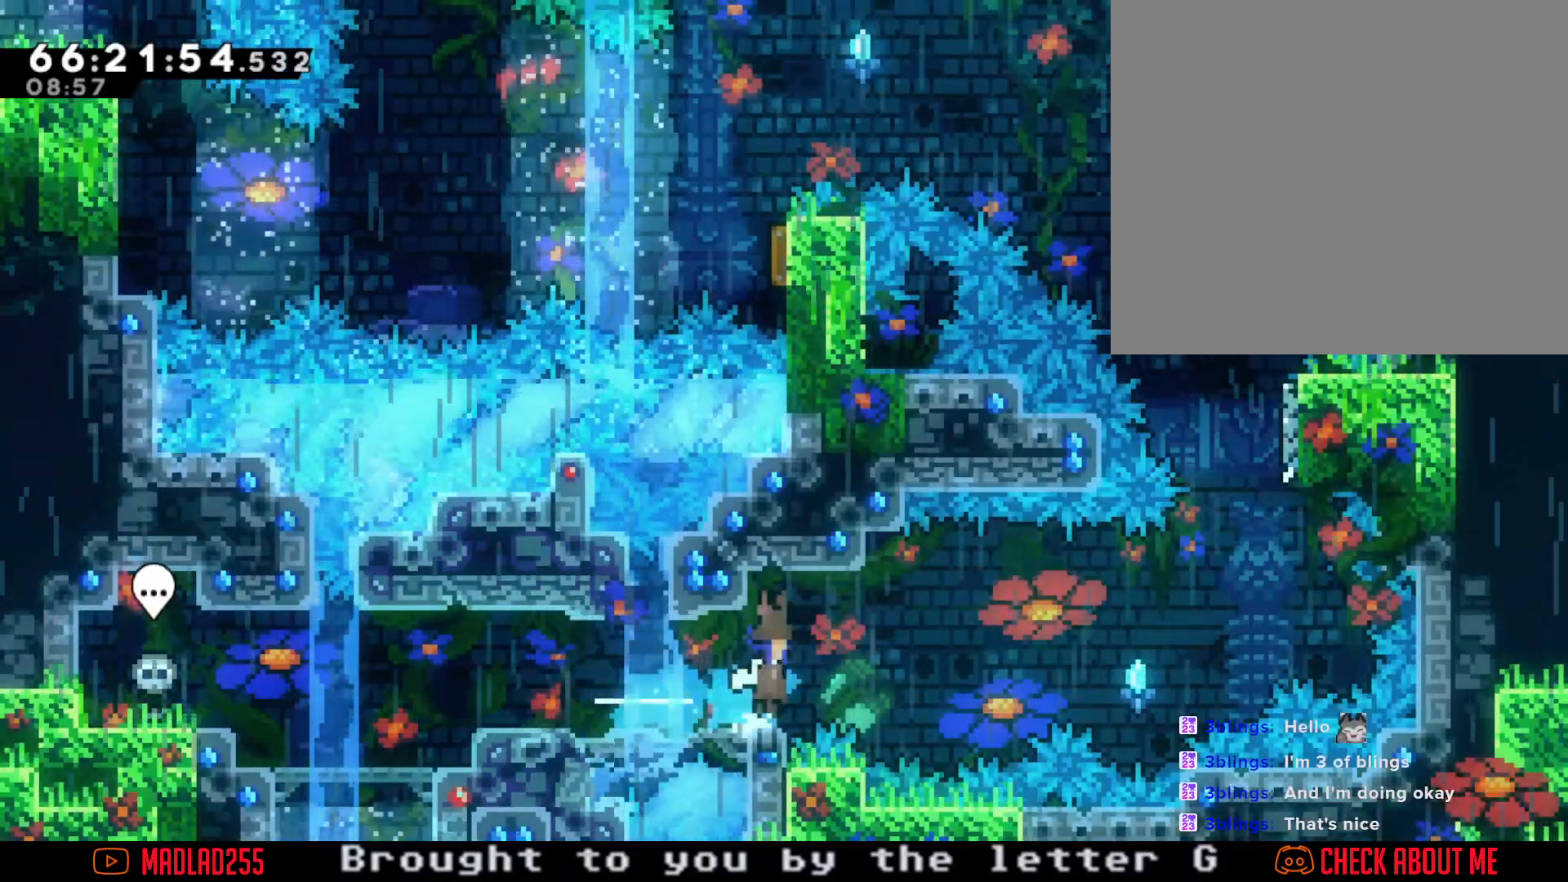
{"buttons": ["X"], "left_stick": "up-right", "right_stick": "center", "events": [[400, "A", "up"], [417, "left_stick", "up-right"], [500, "X", "down"]]}
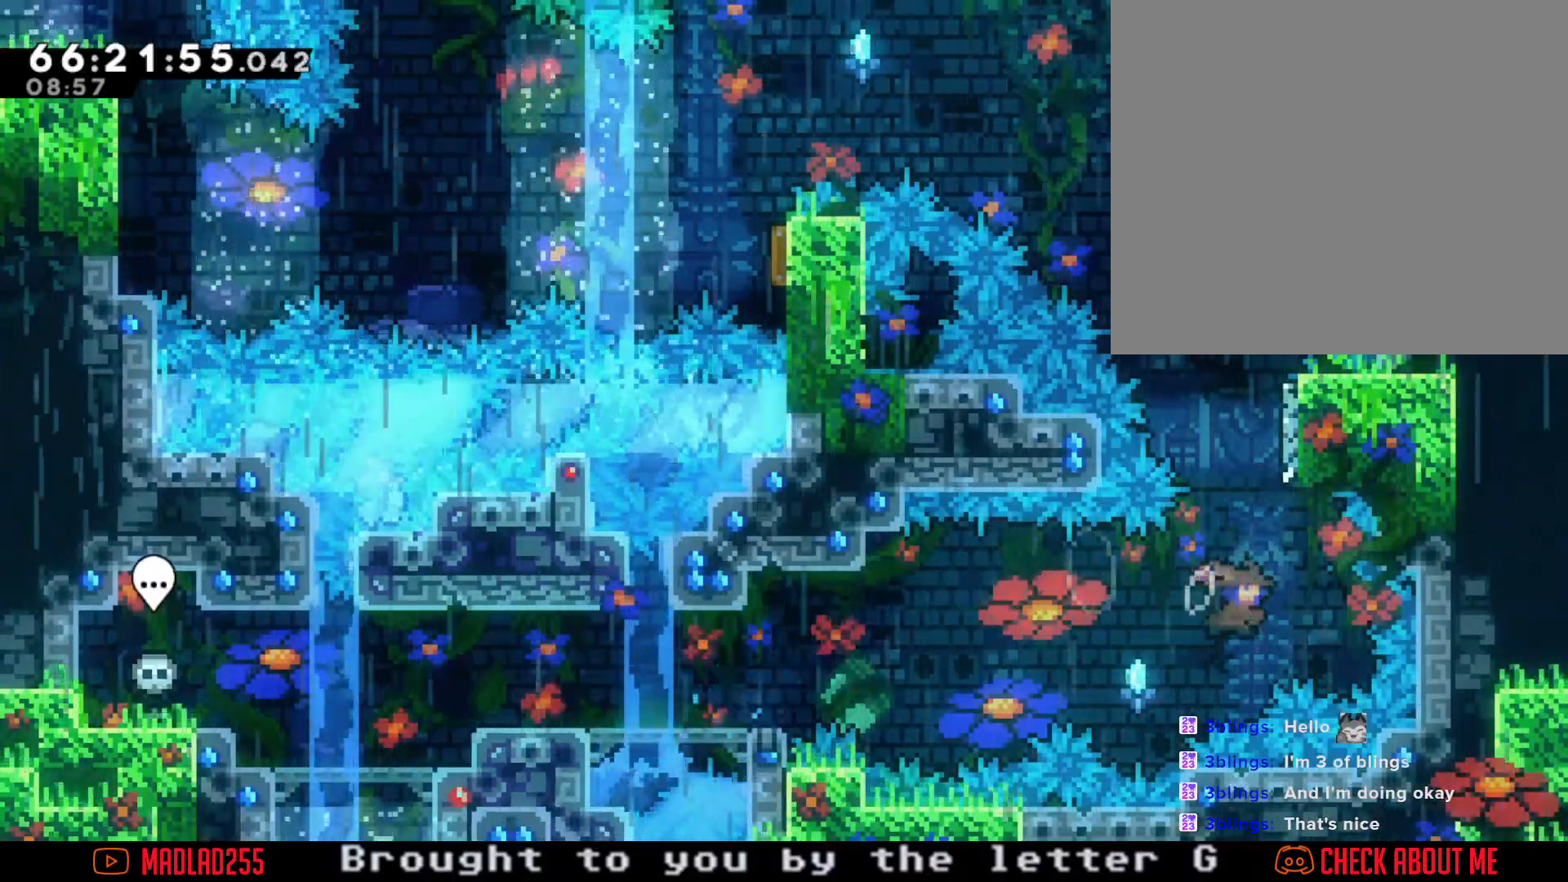
{"buttons": ["A"], "left_stick": "up-right", "right_stick": "center", "events": [[67, "left_stick", "up"], [117, "X", "up"], [167, "left_stick", "up-right"], [184, "A", "down"]]}
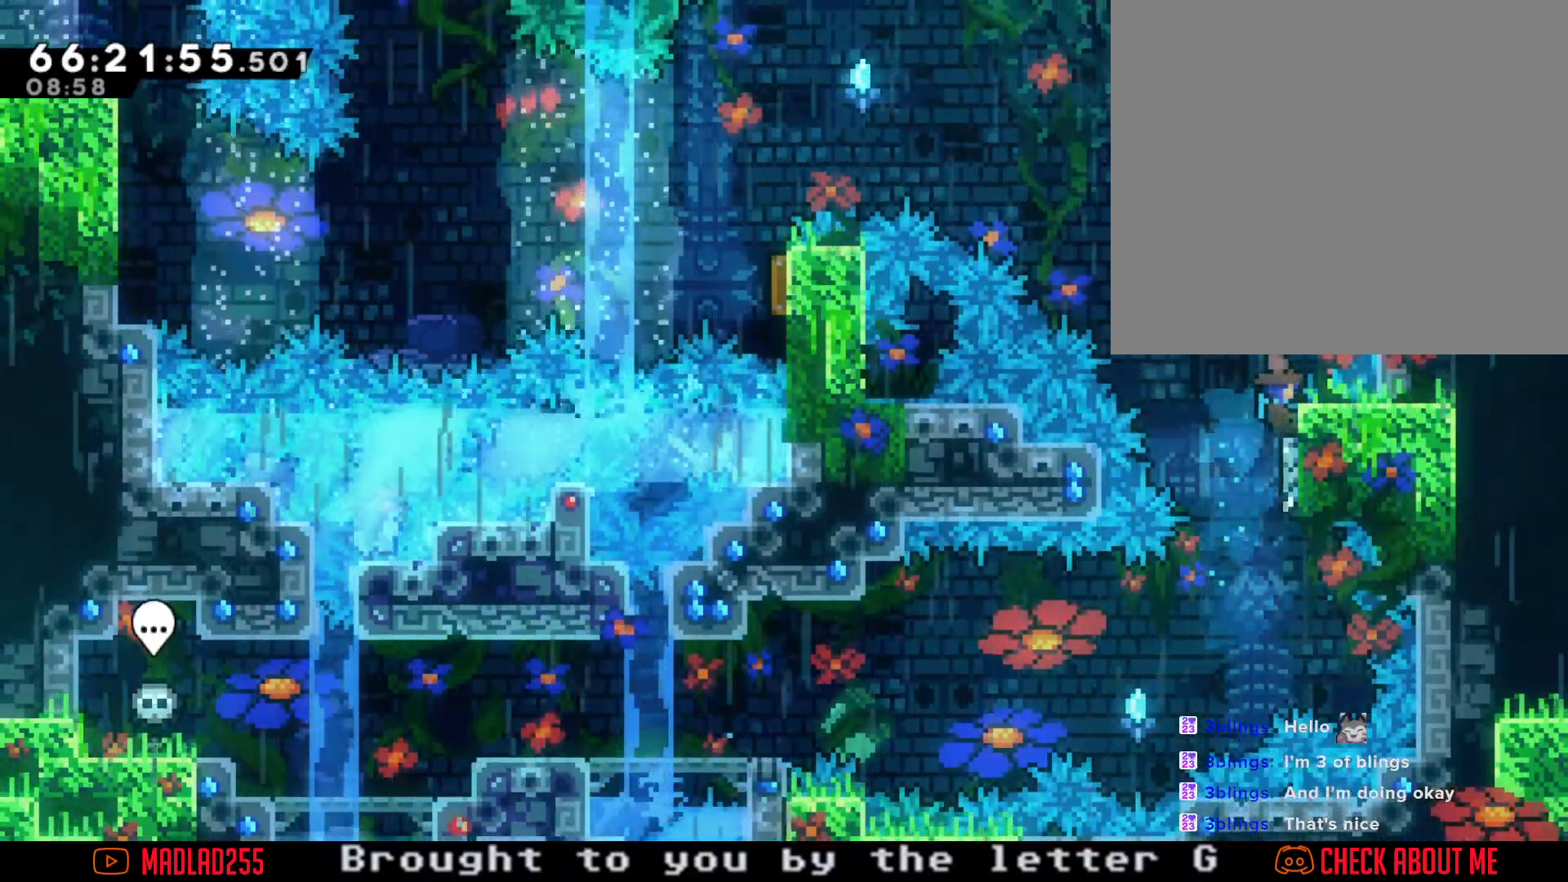
{"buttons": ["A"], "left_stick": "right", "right_stick": "center", "events": [[50, "left_stick", "center"], [83, "A", "up"], [183, "A", "down"], [383, "left_stick", "right"]]}
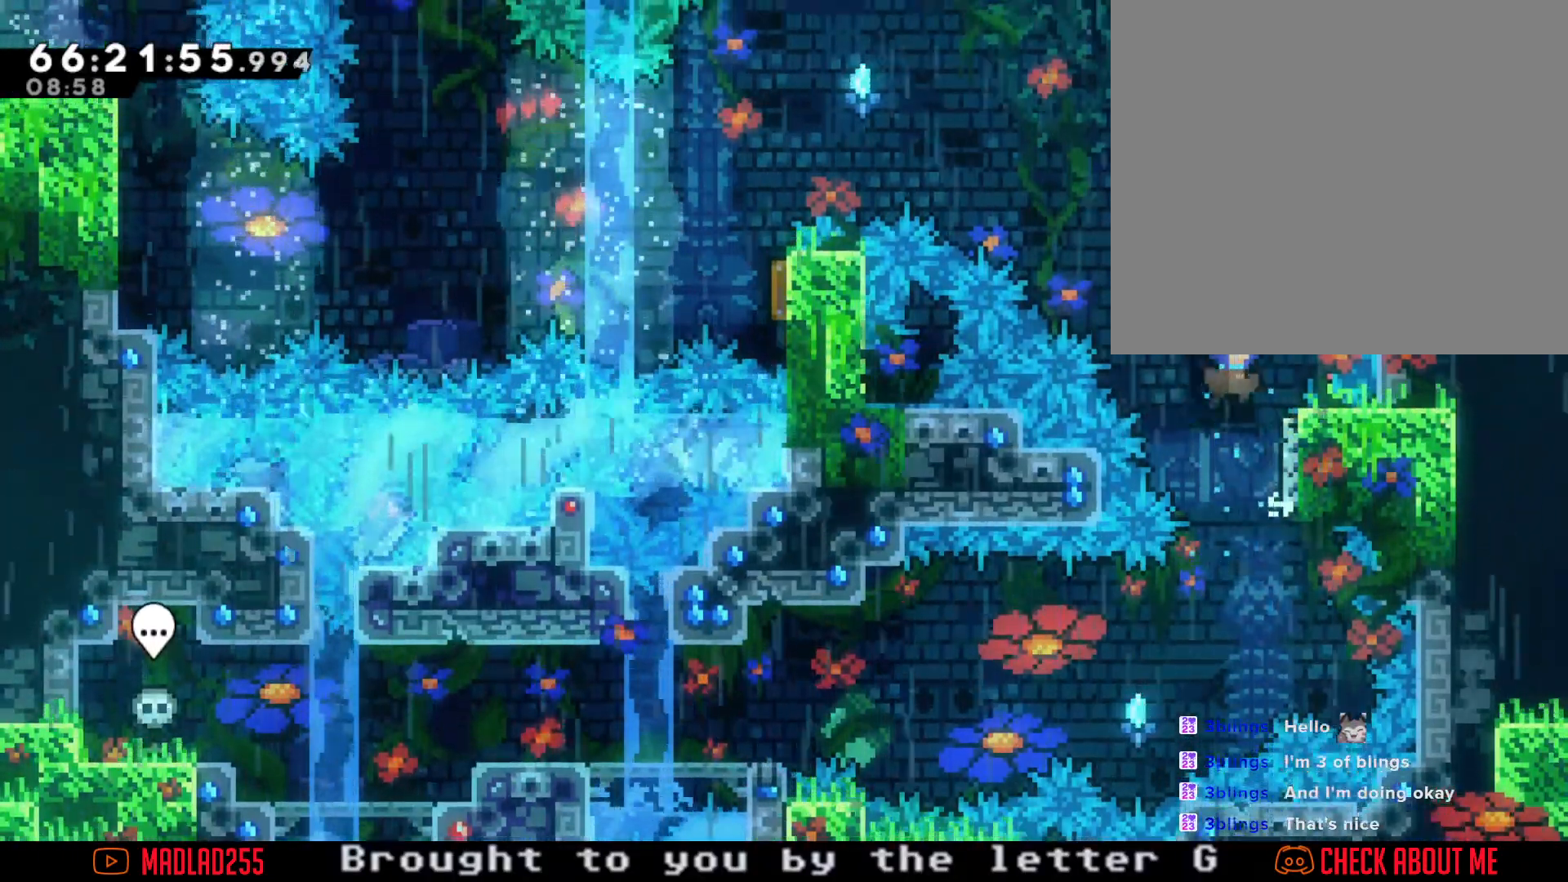
{"buttons": ["A"], "left_stick": "center", "right_stick": "center", "events": [[150, "A", "up"], [167, "left_stick", "center"], [217, "A", "down"]]}
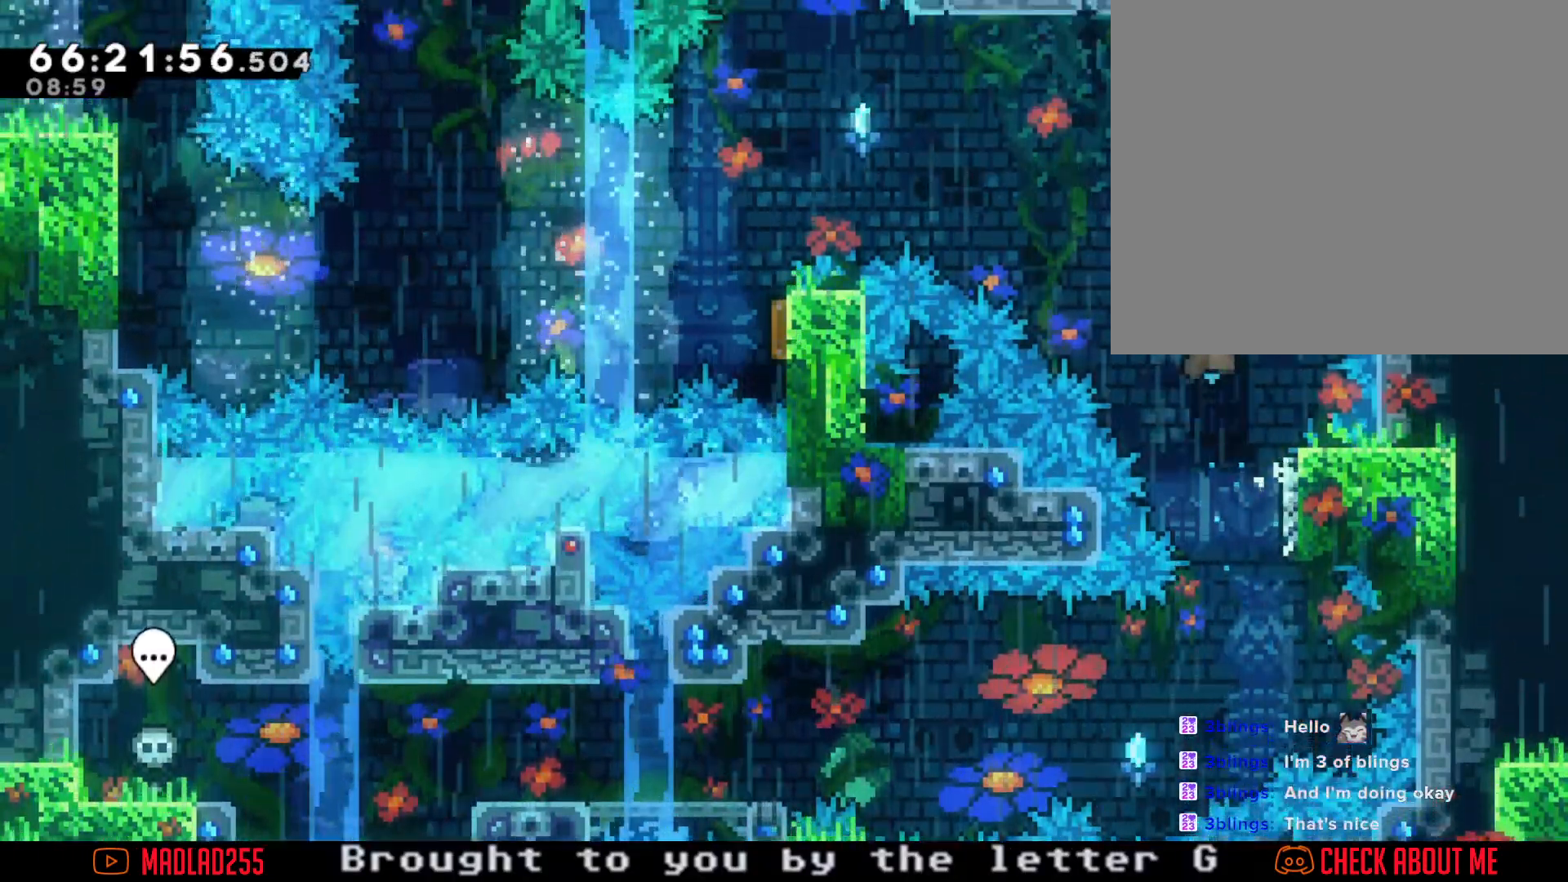
{"buttons": ["A"], "left_stick": "center", "right_stick": "center", "events": [[50, "left_stick", "right"], [300, "A", "up"], [400, "A", "down"], [400, "left_stick", "center"]]}
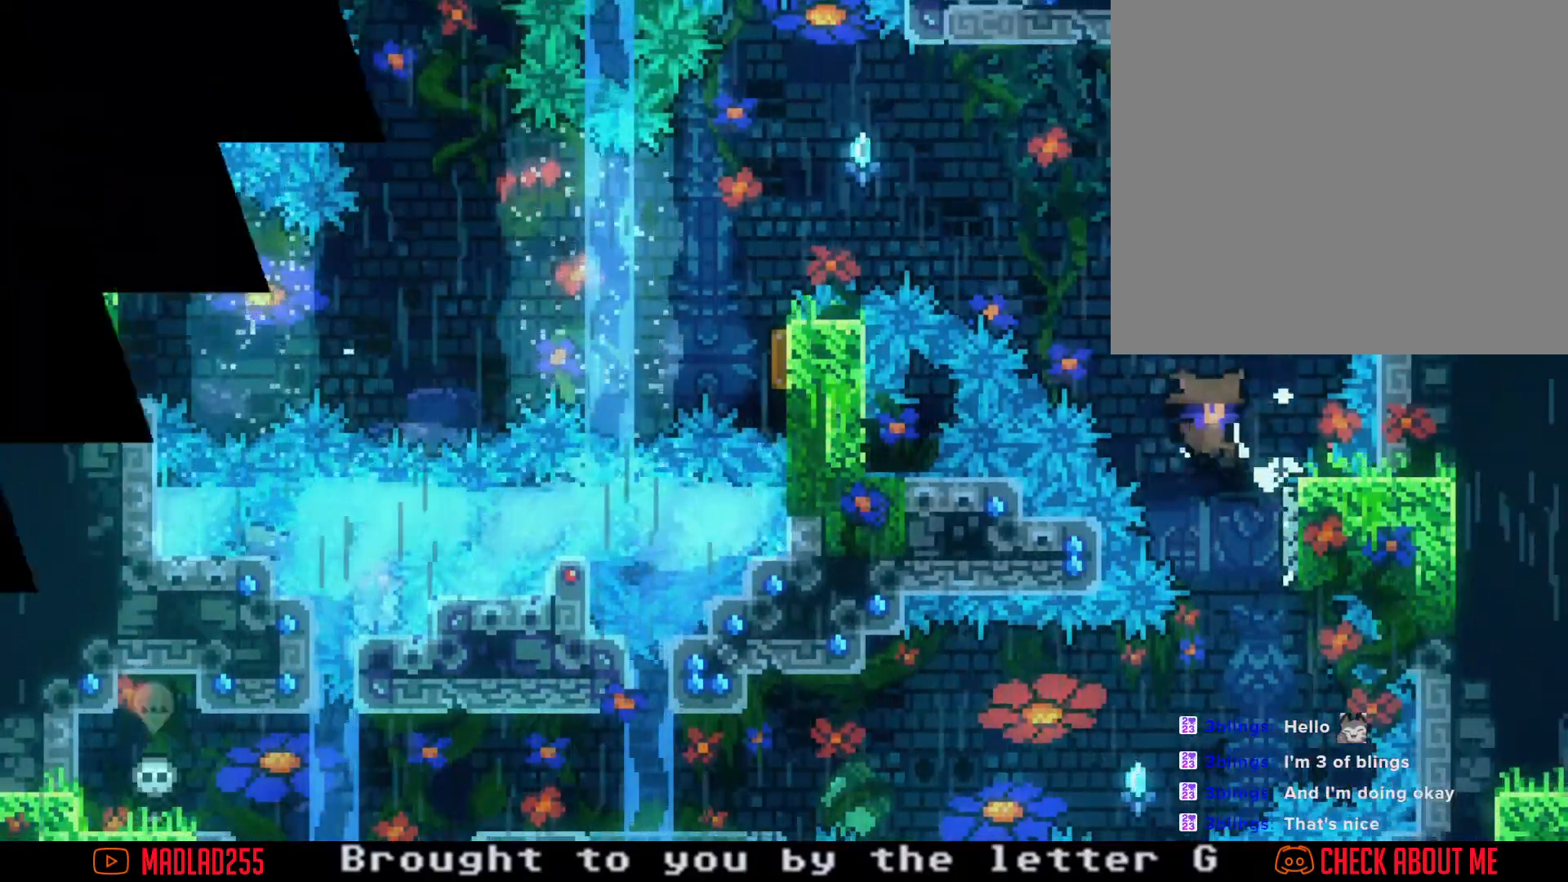
{"buttons": [], "left_stick": "center", "right_stick": "center", "events": [[67, "A", "up"]]}
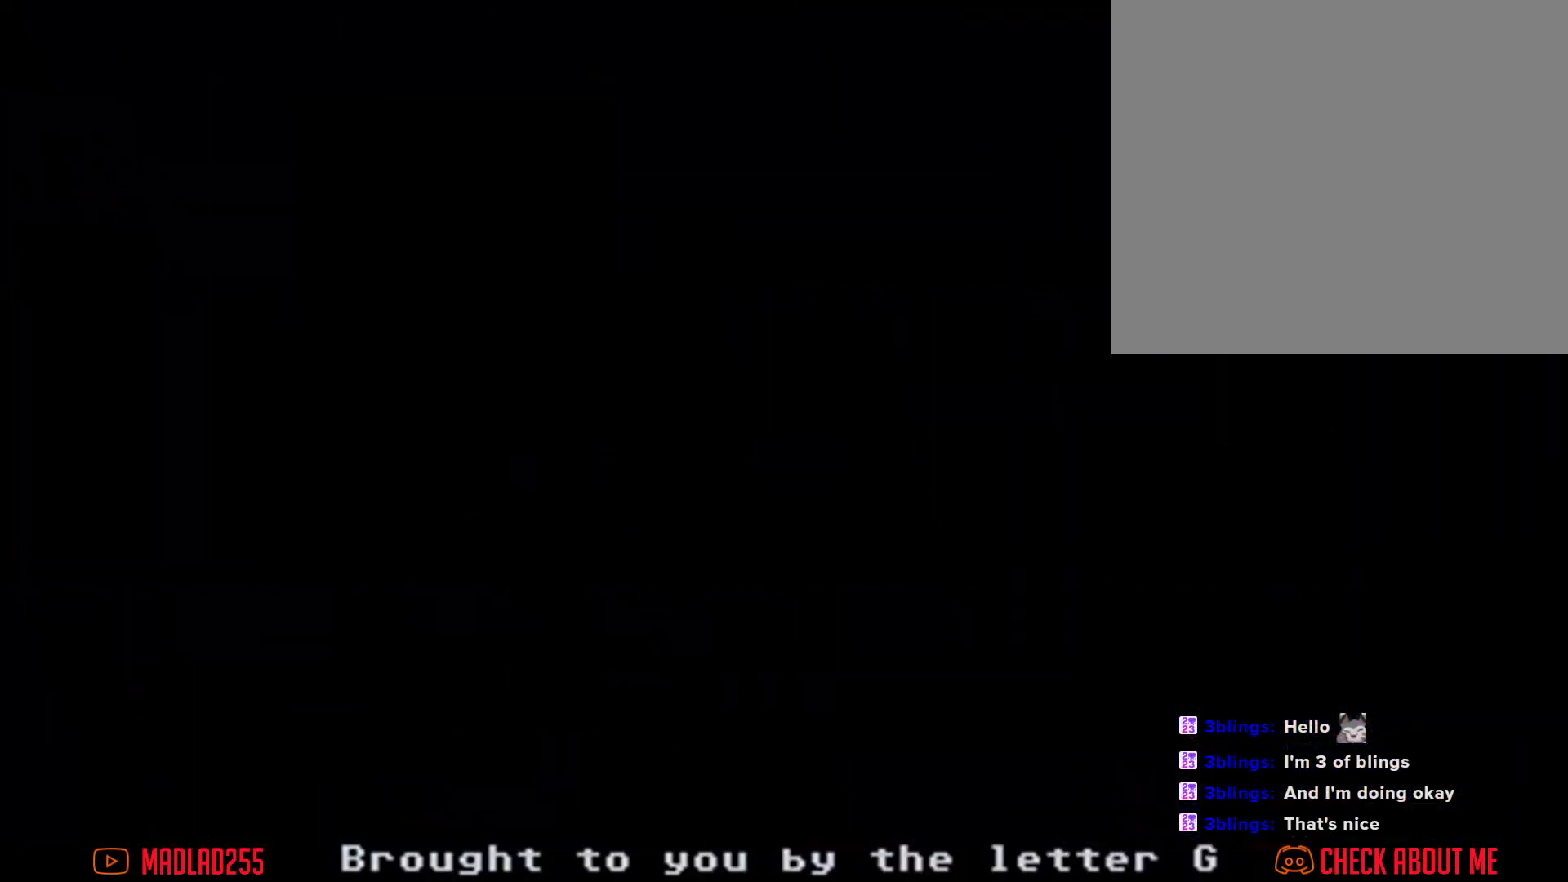
{"buttons": [], "left_stick": "center", "right_stick": "center", "events": []}
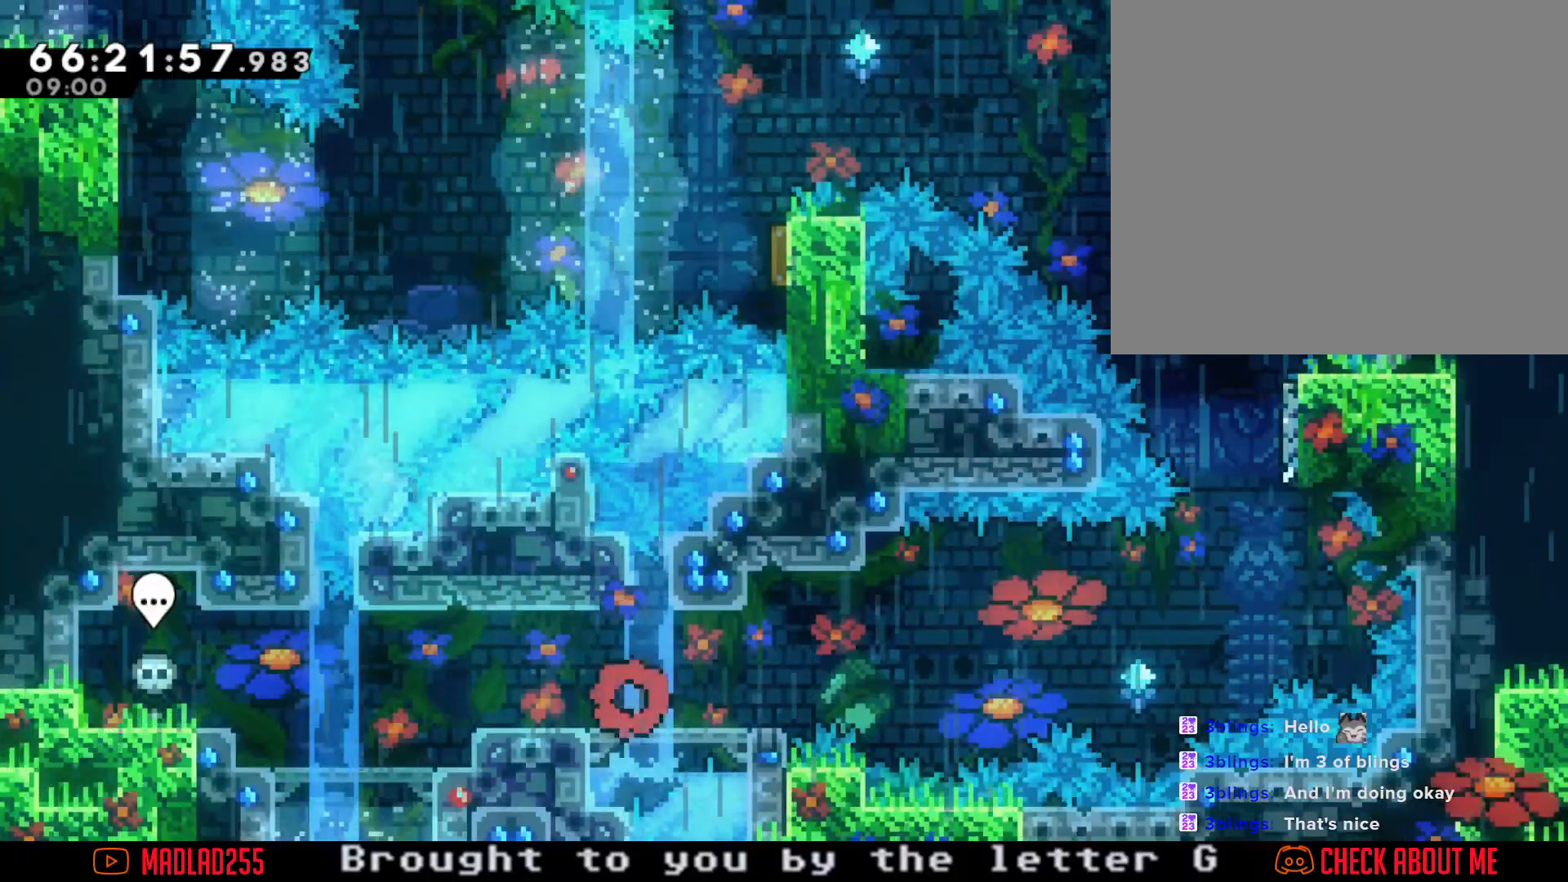
{"buttons": ["X"], "left_stick": "right", "right_stick": "center", "events": [[284, "left_stick", "right"], [384, "X", "down"]]}